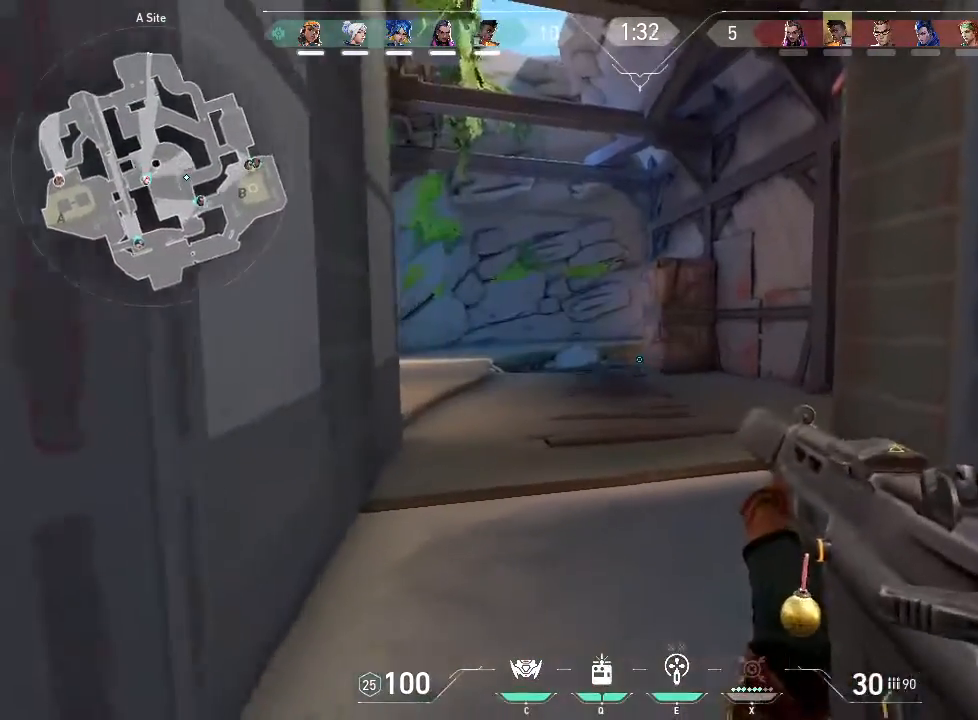
Gameplay with keyboard and mouse; each line is a JSON object with the keys and mouse buttons held at the frame after it. "events" lists presses ("down") and releases ("up") of "1", "2", "3", "4", "5", "a", "alt", "c", "caps_lock", "ctrl", "d", "e", "f", "g", "q", "r", "s", "shift", "space", "t", "tab", "v", "w", "x", "z", "mouse_left", "mouse_wheel" and "mouse_right" between this image and that frame as [ms after this image, input, new state], when the widget could be followed in between. "mouse_left", "mouse_wheel", "mouse_right" = the "left", "wheel", "right" buttons of the "mouse" list. No other keys are recorded. "wheel" means that the mouse wheel is clicked or scrolled. Not read: mouse_move.
{"keys": ["d", "shift", "w"], "mouse": [], "events": []}
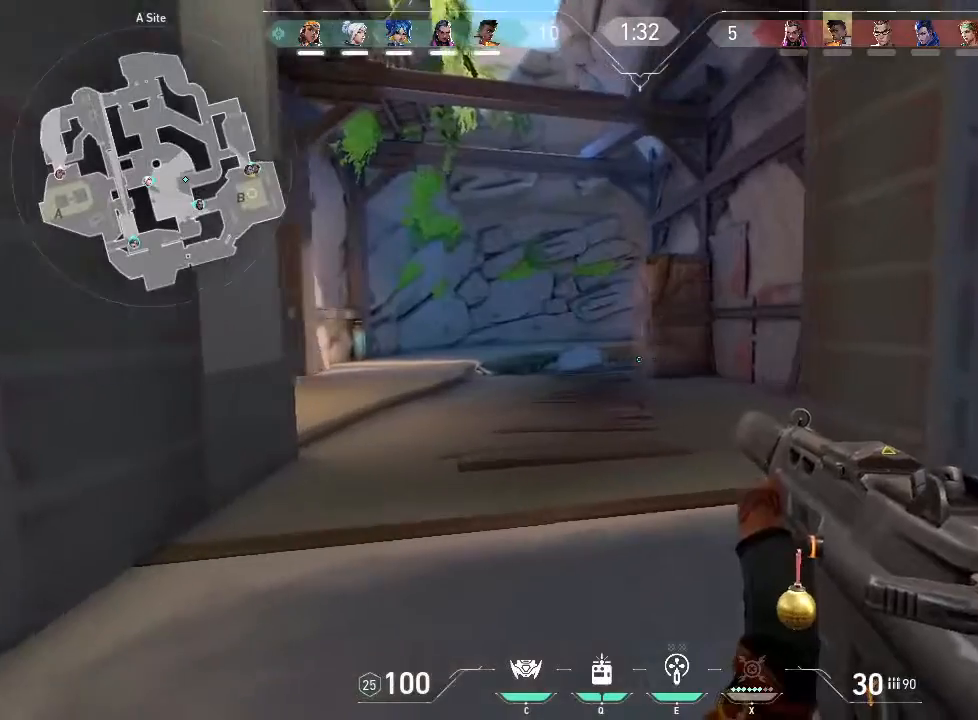
{"keys": ["shift", "w"], "mouse": [], "events": [[183, "d", "up"]]}
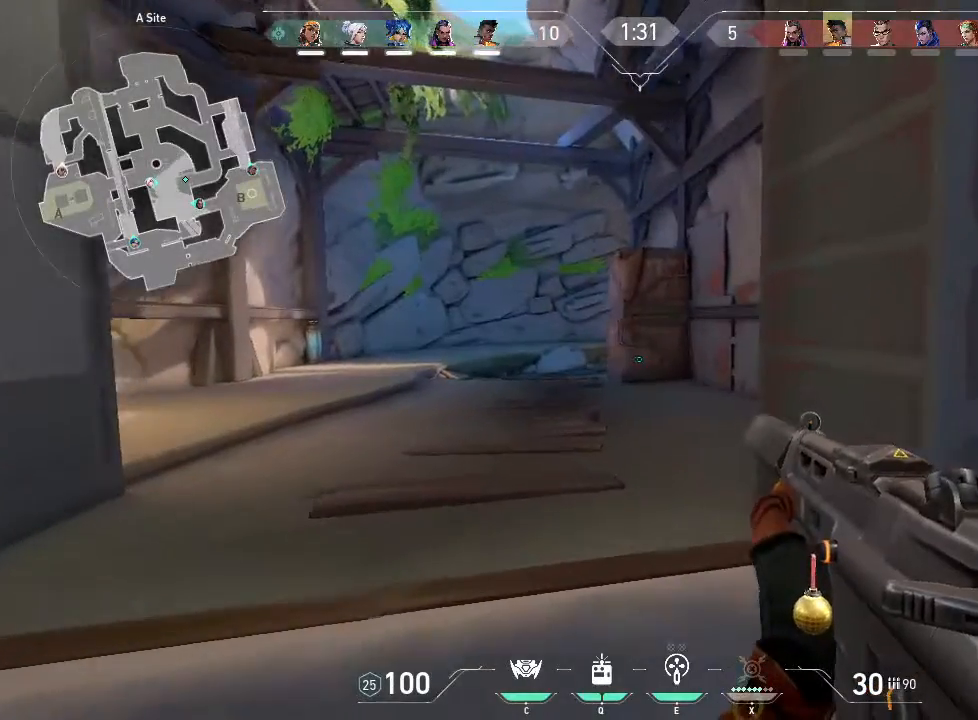
{"keys": ["a", "shift", "w"], "mouse": [], "events": [[333, "a", "down"]]}
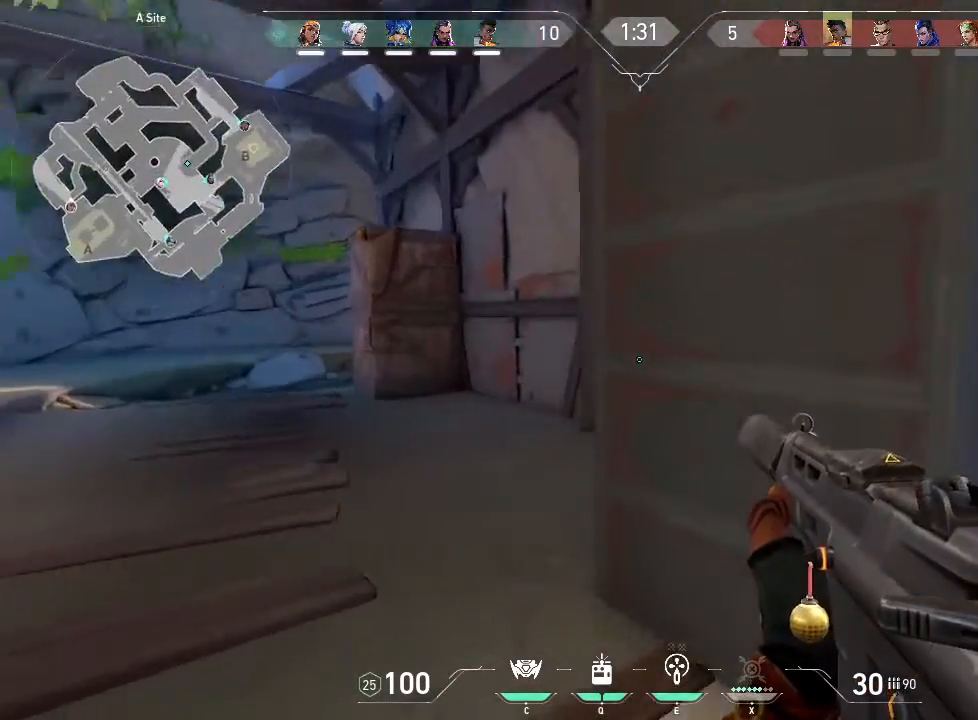
{"keys": ["shift", "w"], "mouse": [], "events": [[450, "a", "up"]]}
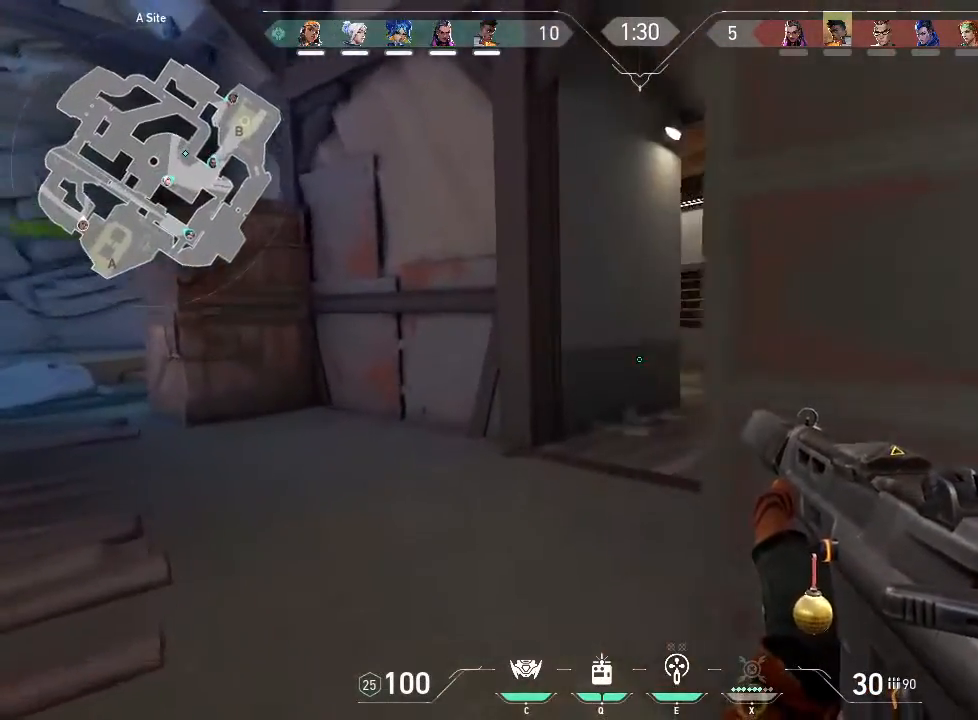
{"keys": ["shift", "w"], "mouse": [], "events": []}
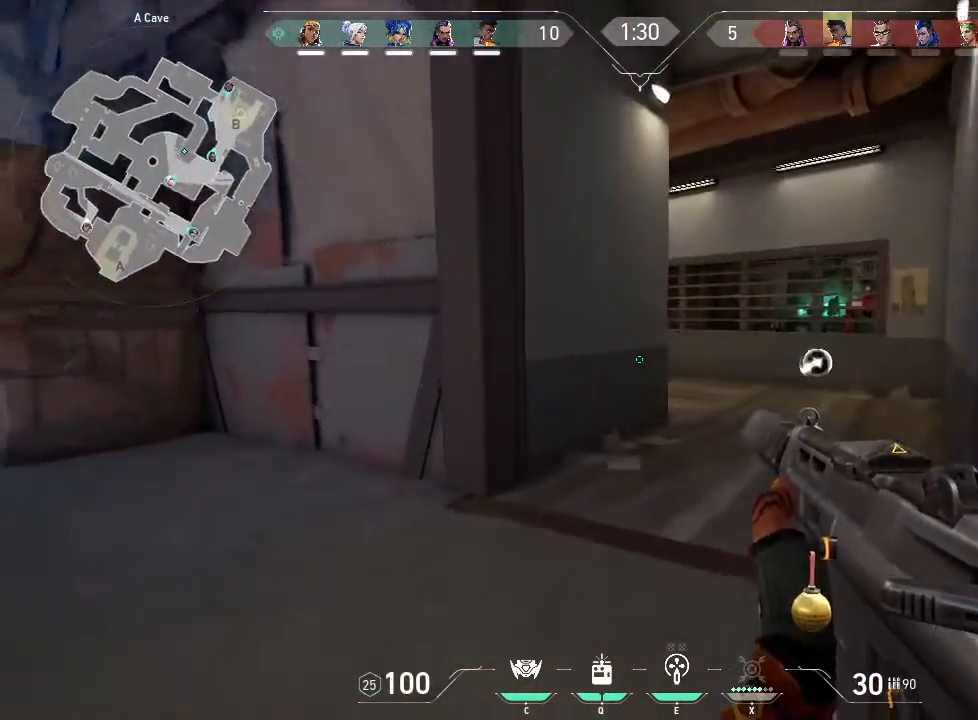
{"keys": ["d", "w"], "mouse": [], "events": [[16, "shift", "up"], [66, "shift", "down"], [300, "shift", "up"], [333, "d", "down"]]}
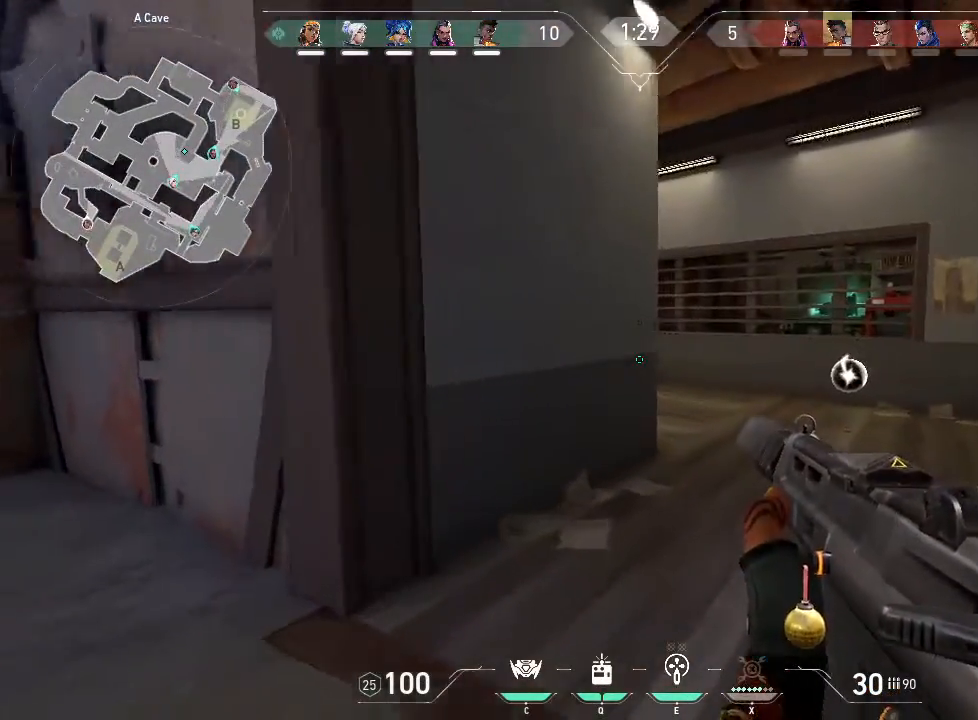
{"keys": ["d", "w"], "mouse": [], "events": []}
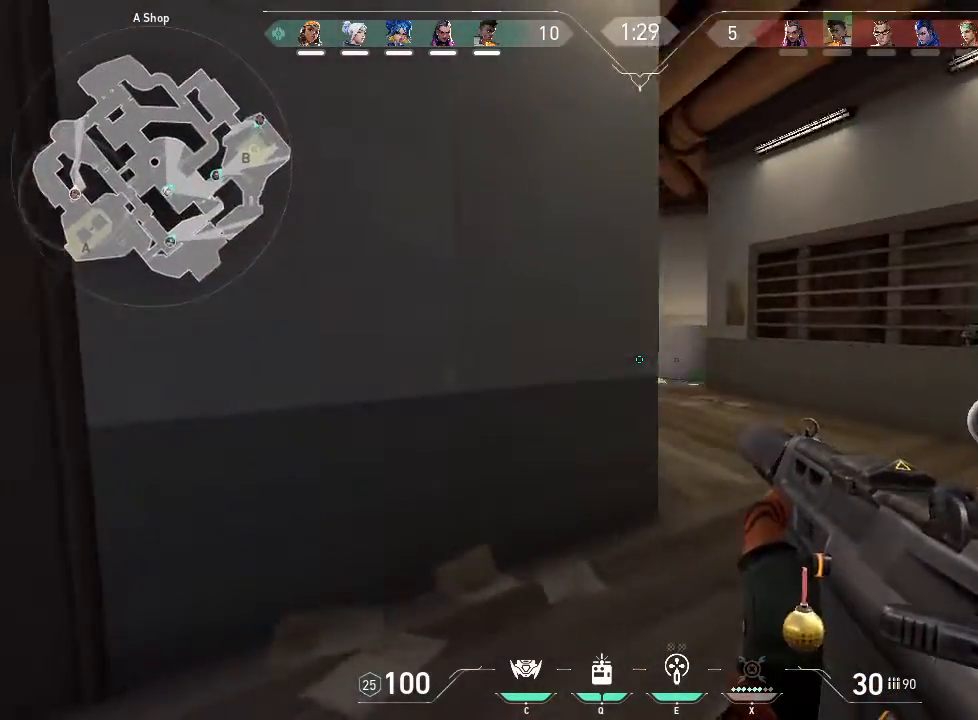
{"keys": ["d", "w"], "mouse": [], "events": []}
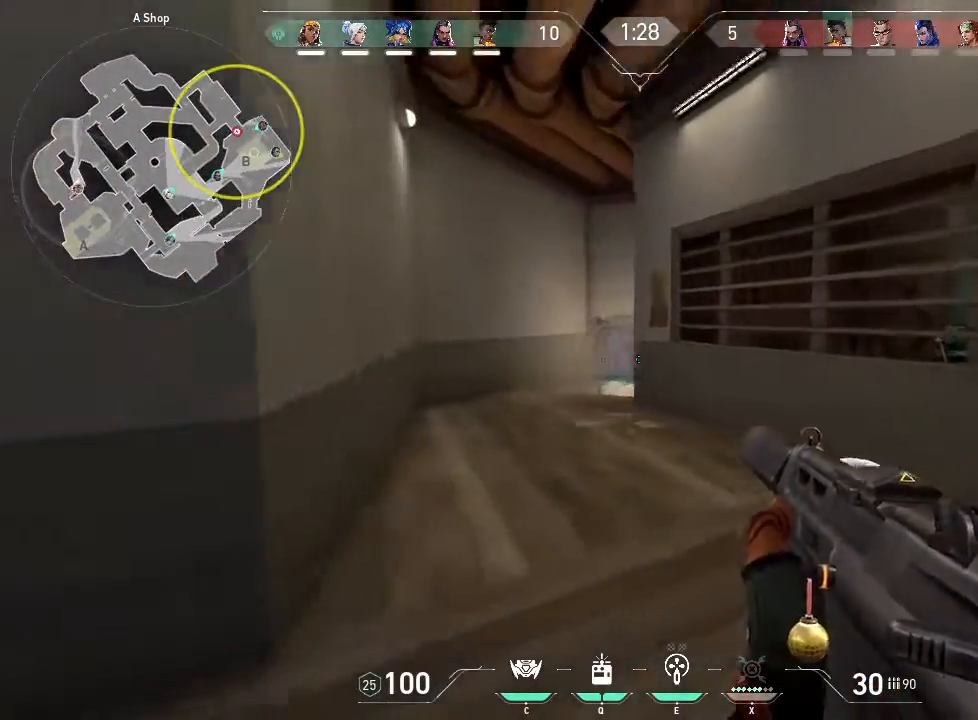
{"keys": ["f"], "mouse": [], "events": [[100, "d", "up"], [283, "f", "down"], [383, "w", "up"]]}
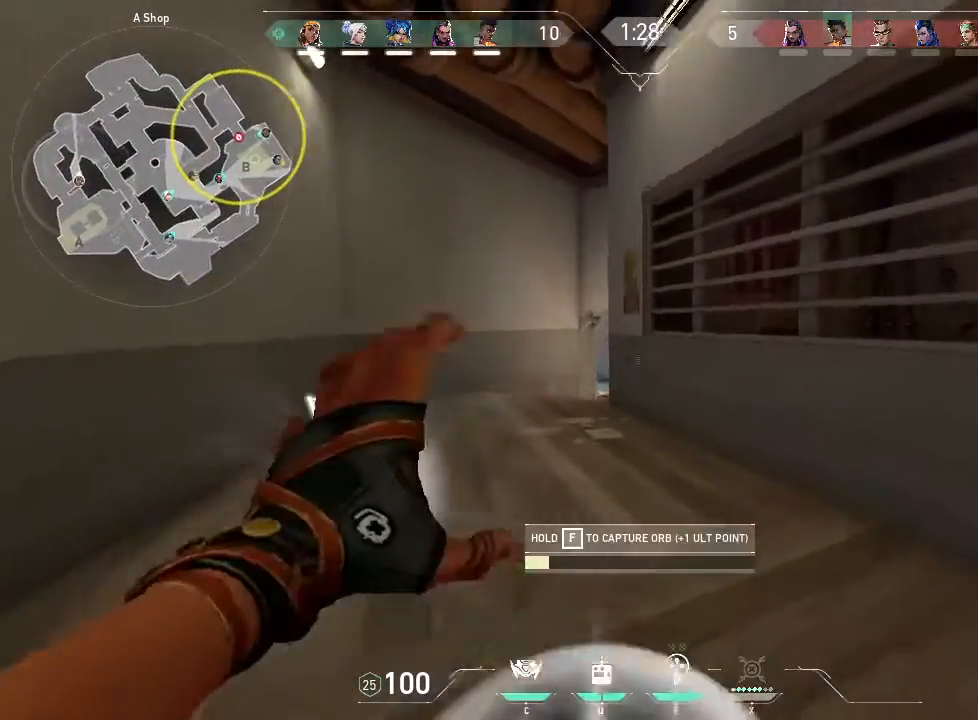
{"keys": ["f"], "mouse": [], "events": []}
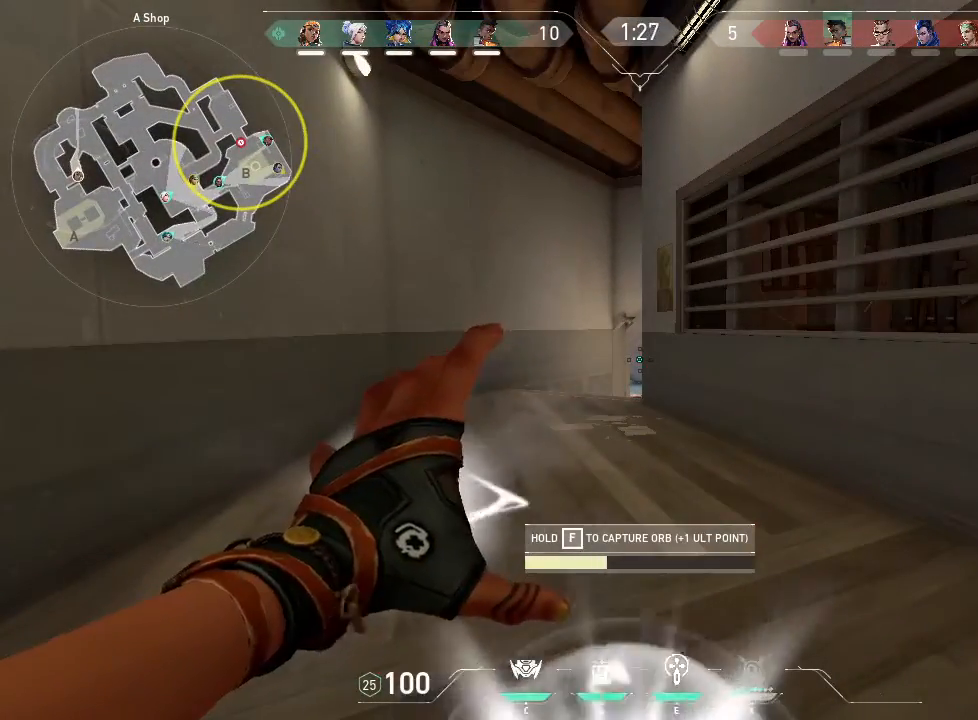
{"keys": ["f"], "mouse": [], "events": []}
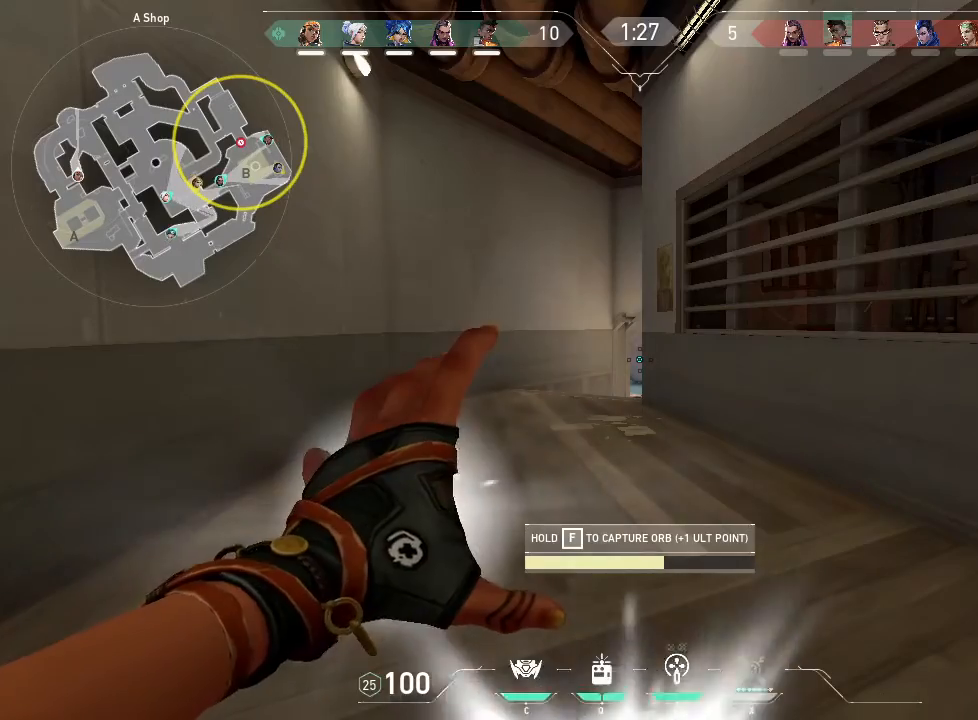
{"keys": ["f"], "mouse": [], "events": []}
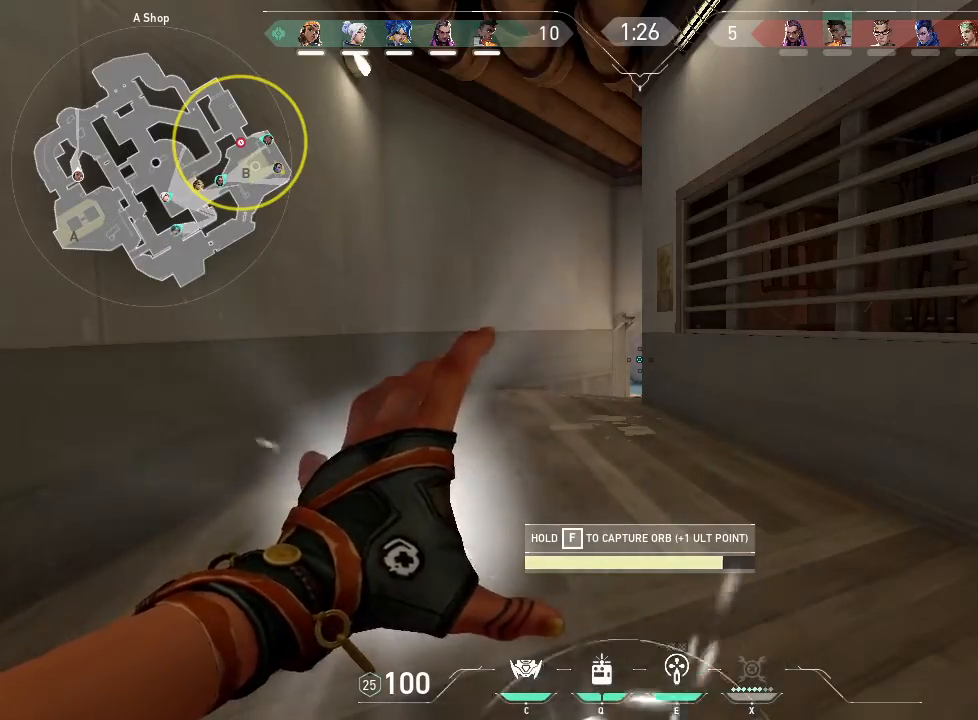
{"keys": ["w"], "mouse": [], "events": [[450, "w", "down"], [483, "f", "up"]]}
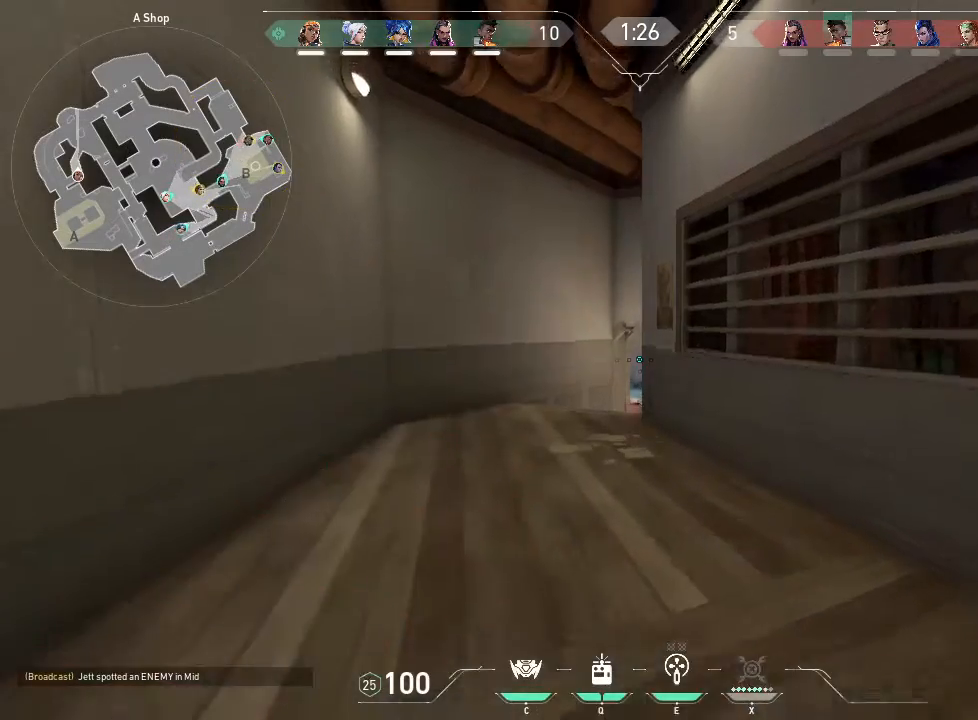
{"keys": ["a", "w"], "mouse": [], "events": [[366, "a", "down"]]}
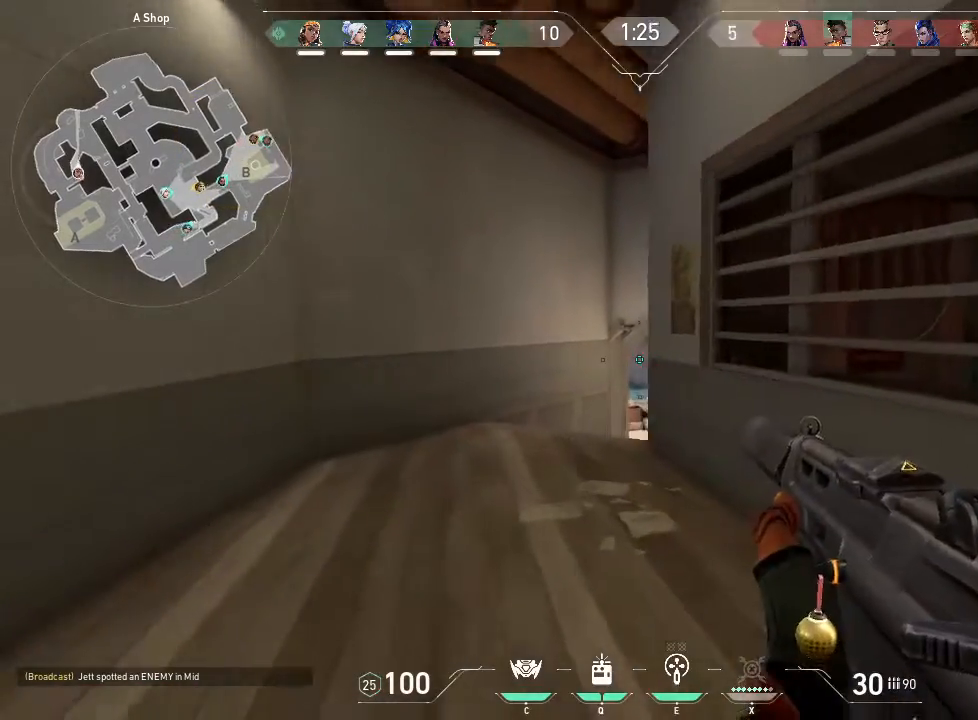
{"keys": ["a", "shift", "w"], "mouse": [], "events": [[66, "shift", "down"]]}
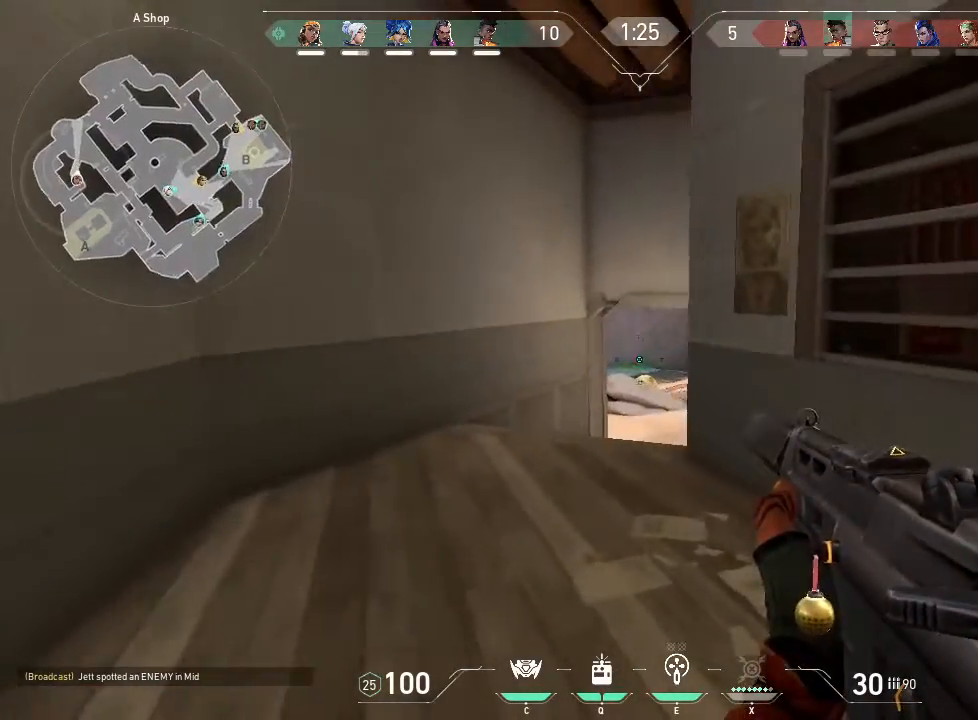
{"keys": ["w"], "mouse": [], "events": [[83, "a", "up"], [83, "shift", "up"]]}
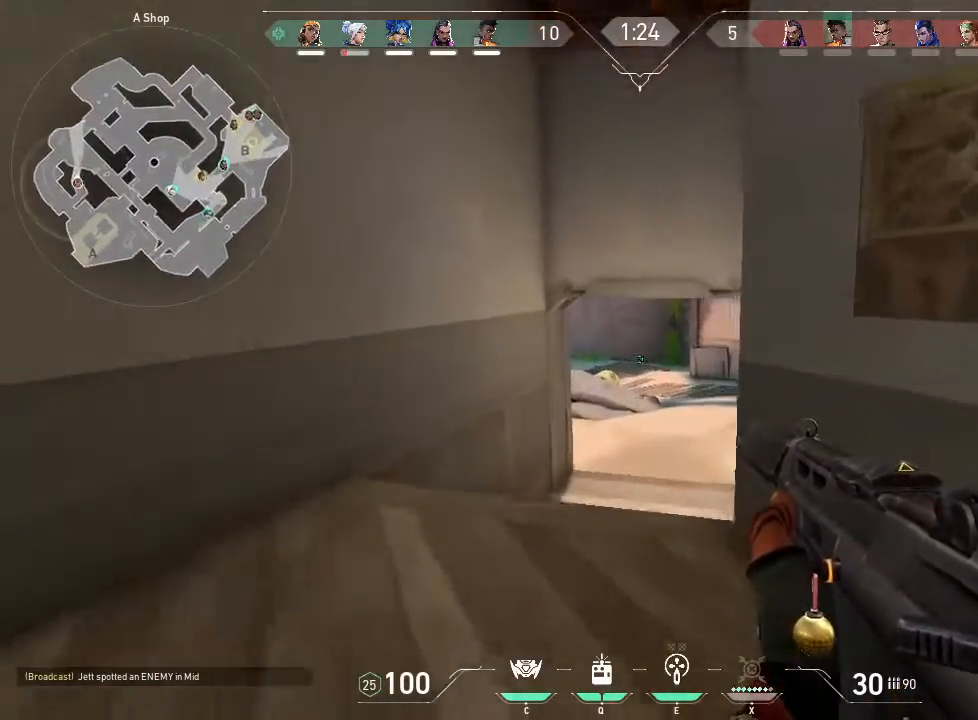
{"keys": ["w"], "mouse": [], "events": []}
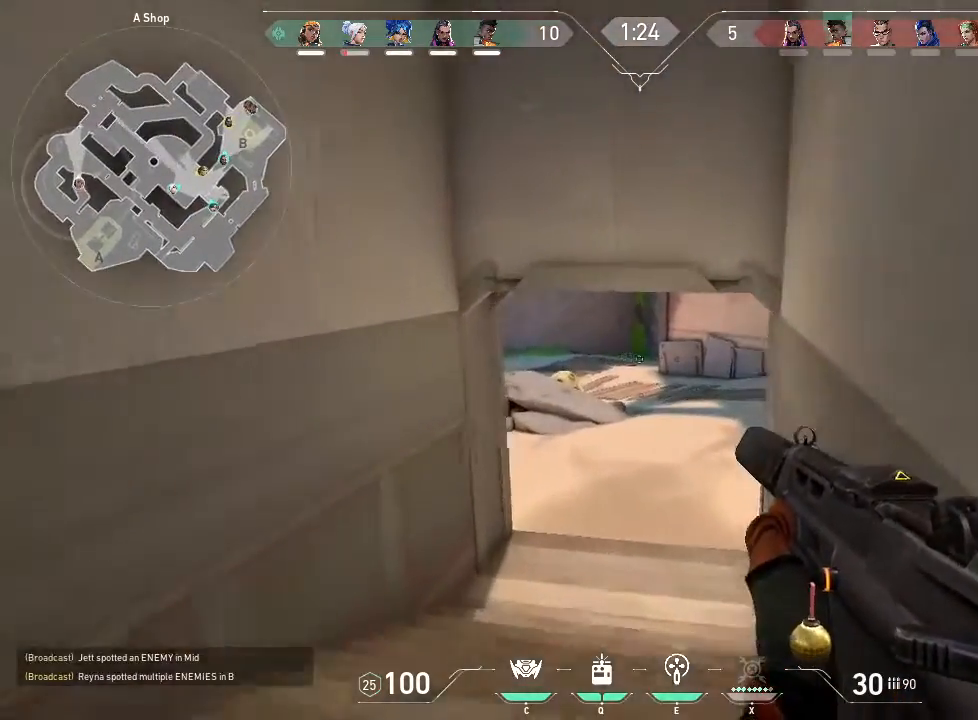
{"keys": ["w"], "mouse": [], "events": []}